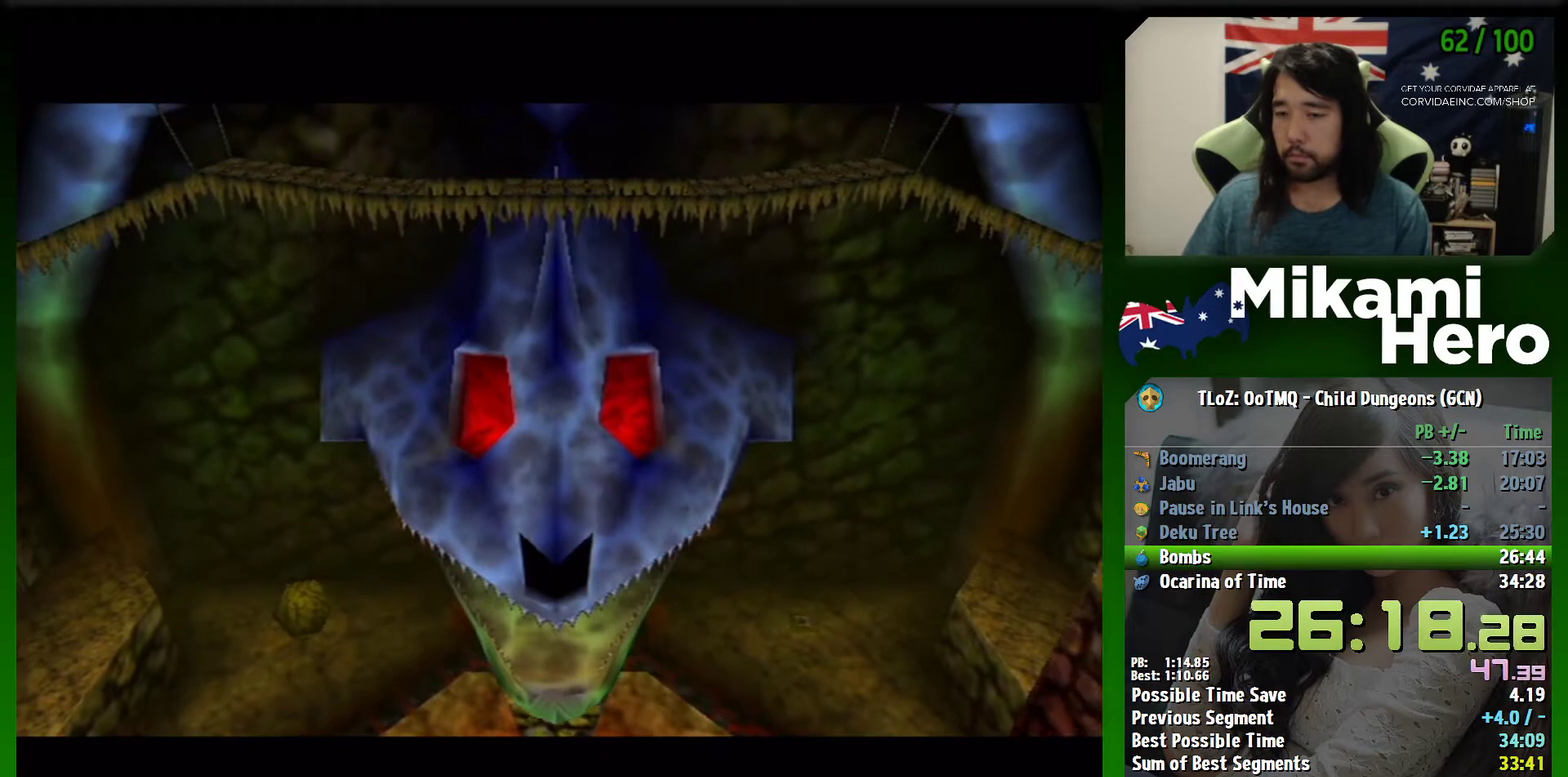
Gameplay with a controller (Nintendo layout); each line is a JSON object with the inputs held at the frame after it. "events" lists button and stick changes between this image and that frame as [ms after this image, input, new state], when the widget could be followed in between. Not read: L3 R3 right_stick.
{"buttons": [], "left_stick": "center", "events": []}
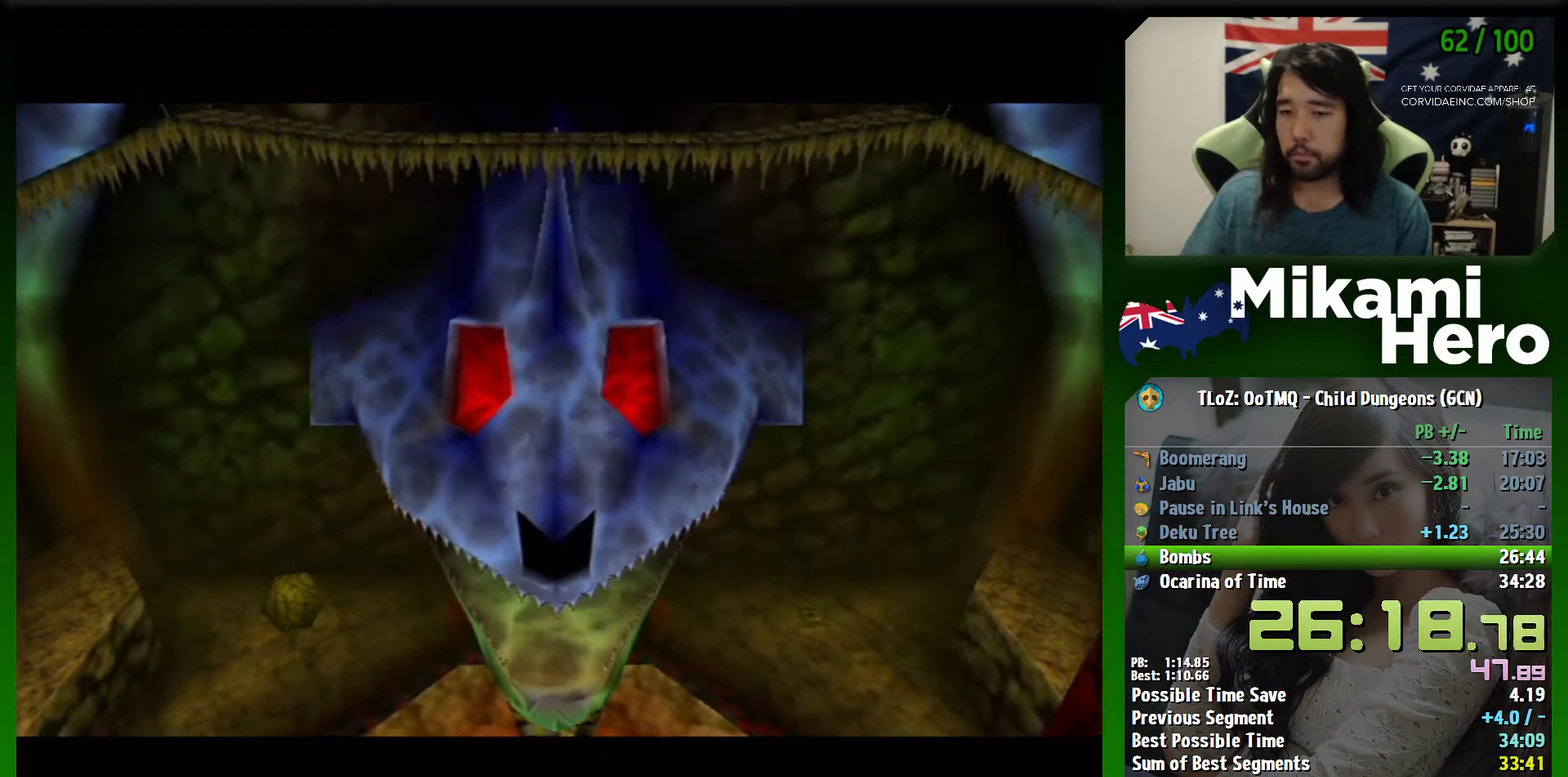
{"buttons": [], "left_stick": "center", "events": []}
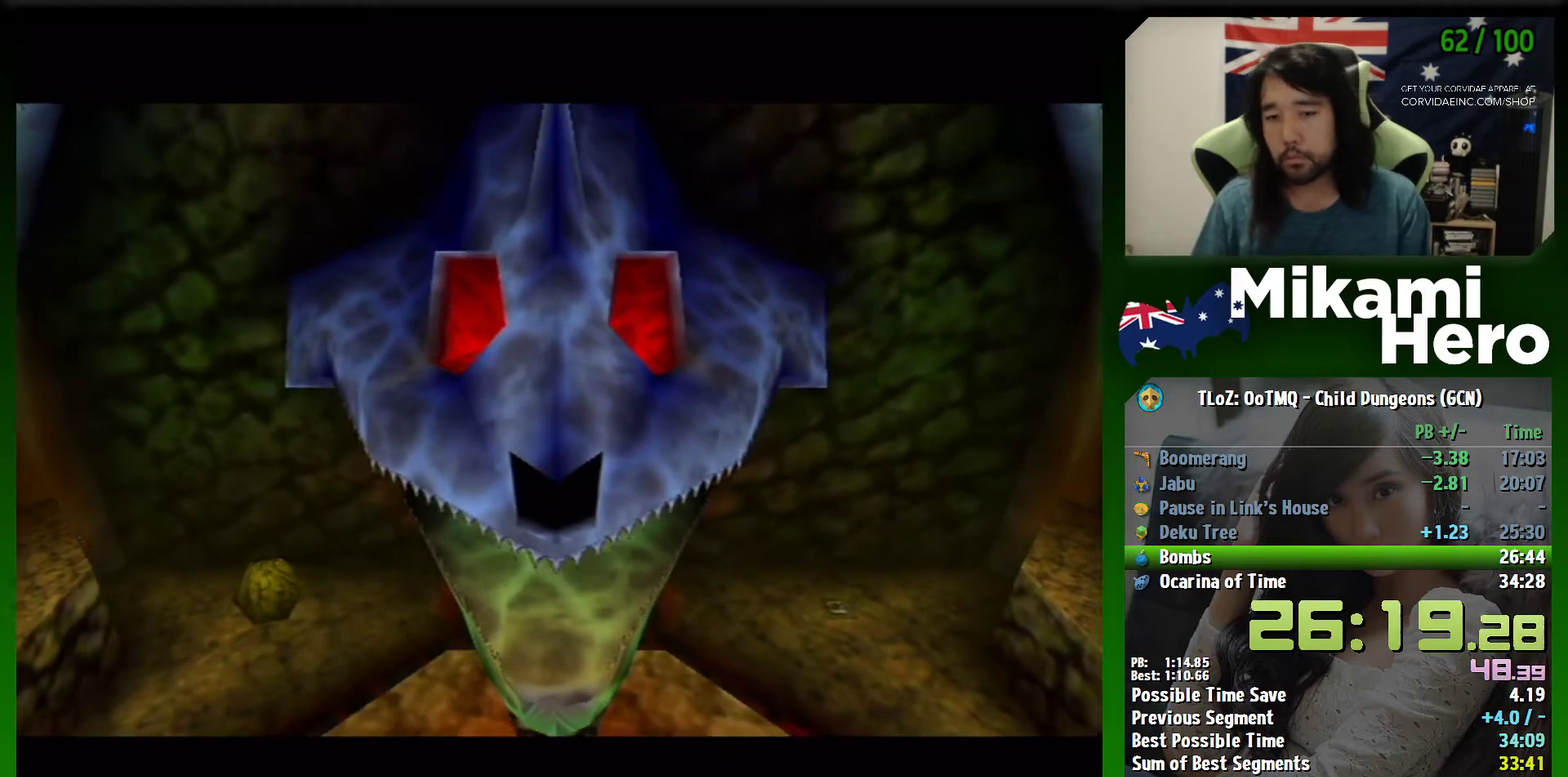
{"buttons": [], "left_stick": "center", "events": []}
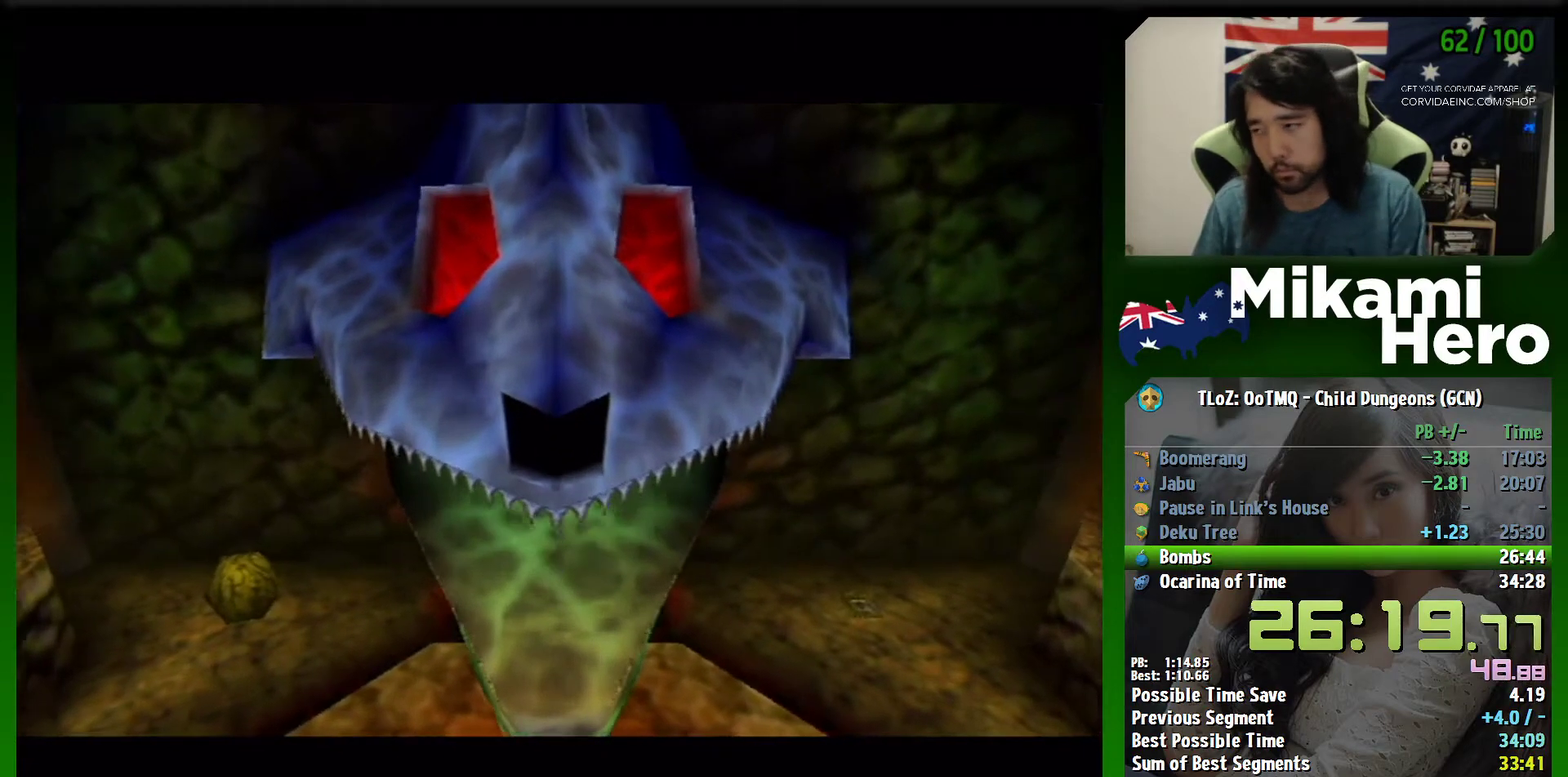
{"buttons": [], "left_stick": "center", "events": []}
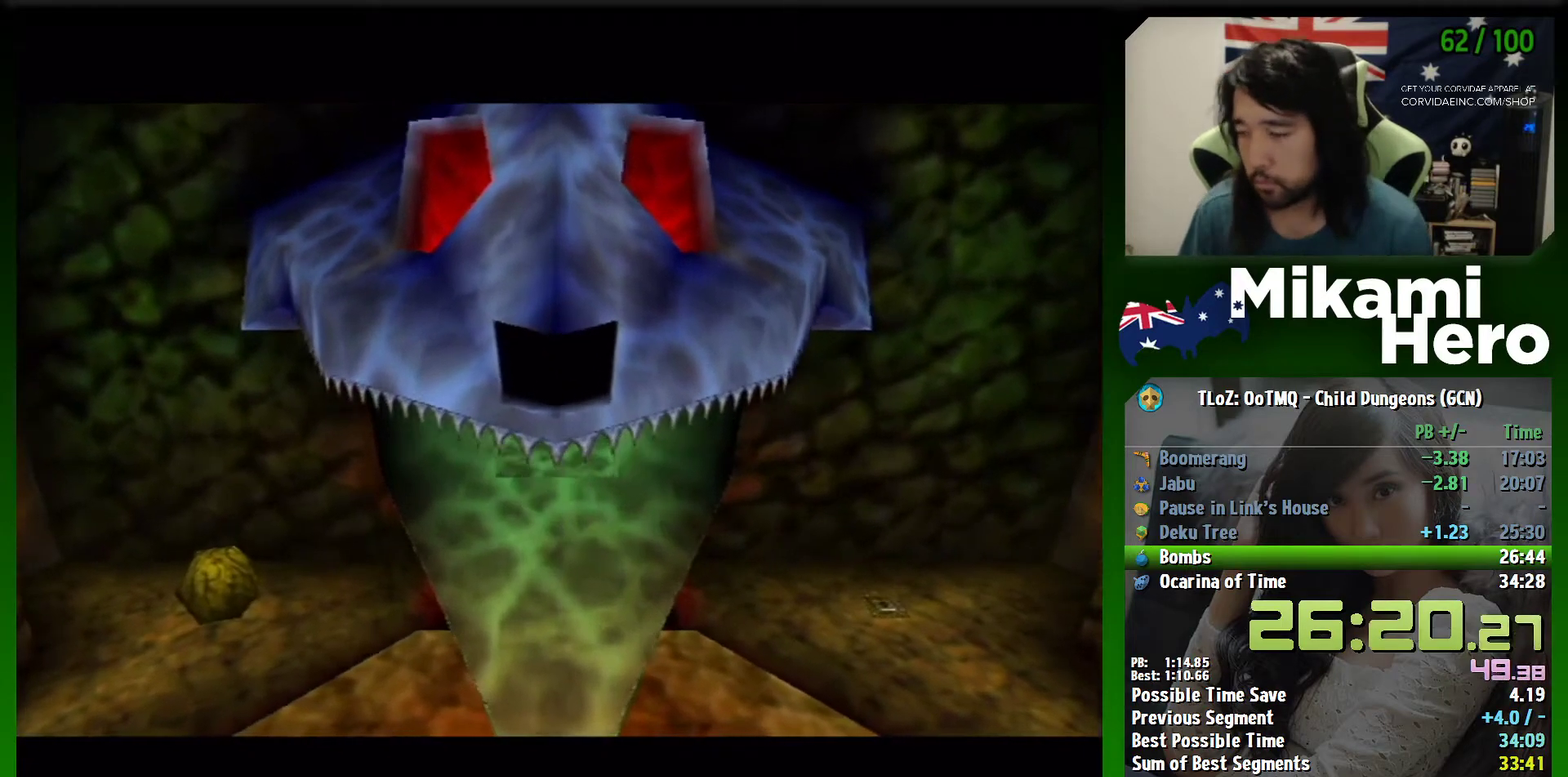
{"buttons": [], "left_stick": "center", "events": []}
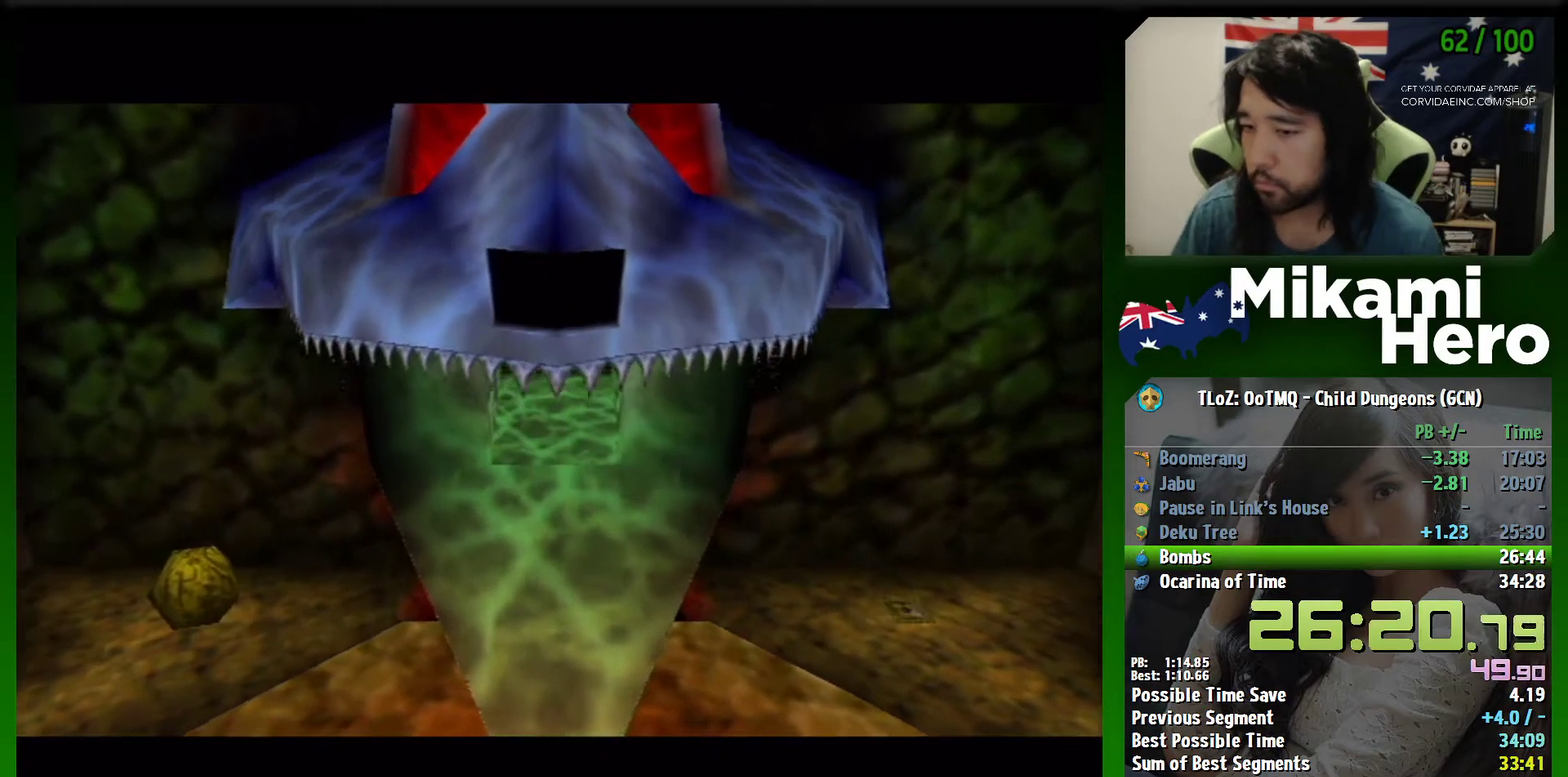
{"buttons": ["A"], "left_stick": "center", "events": [[233, "A", "down"], [267, "A", "up"], [367, "A", "down"], [400, "A", "up"], [500, "A", "down"]]}
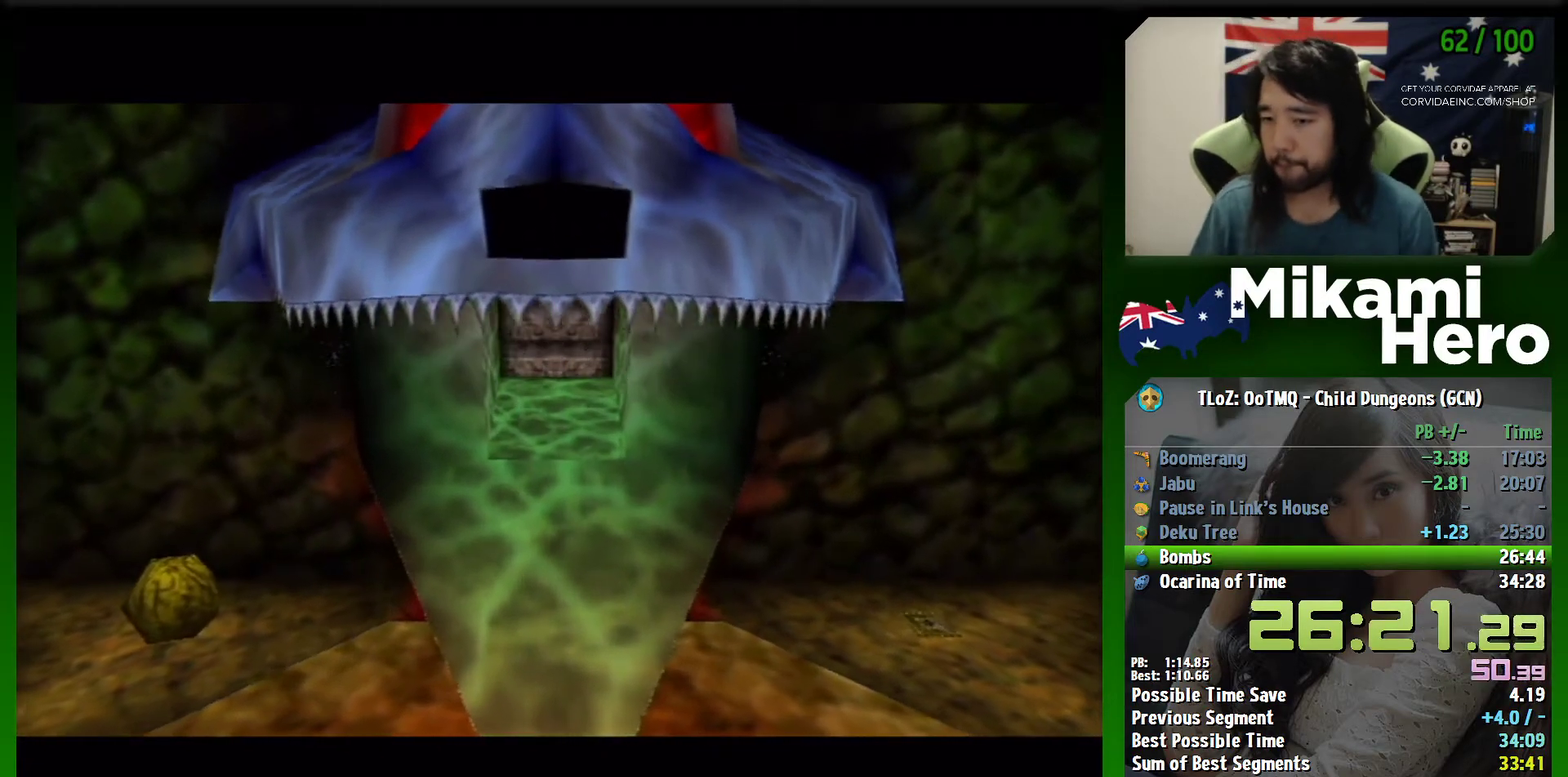
{"buttons": ["A"], "left_stick": "center", "events": [[33, "A", "up"], [100, "A", "down"], [167, "A", "up"], [200, "A", "down"], [267, "A", "up"], [333, "A", "down"], [400, "A", "up"], [467, "A", "down"]]}
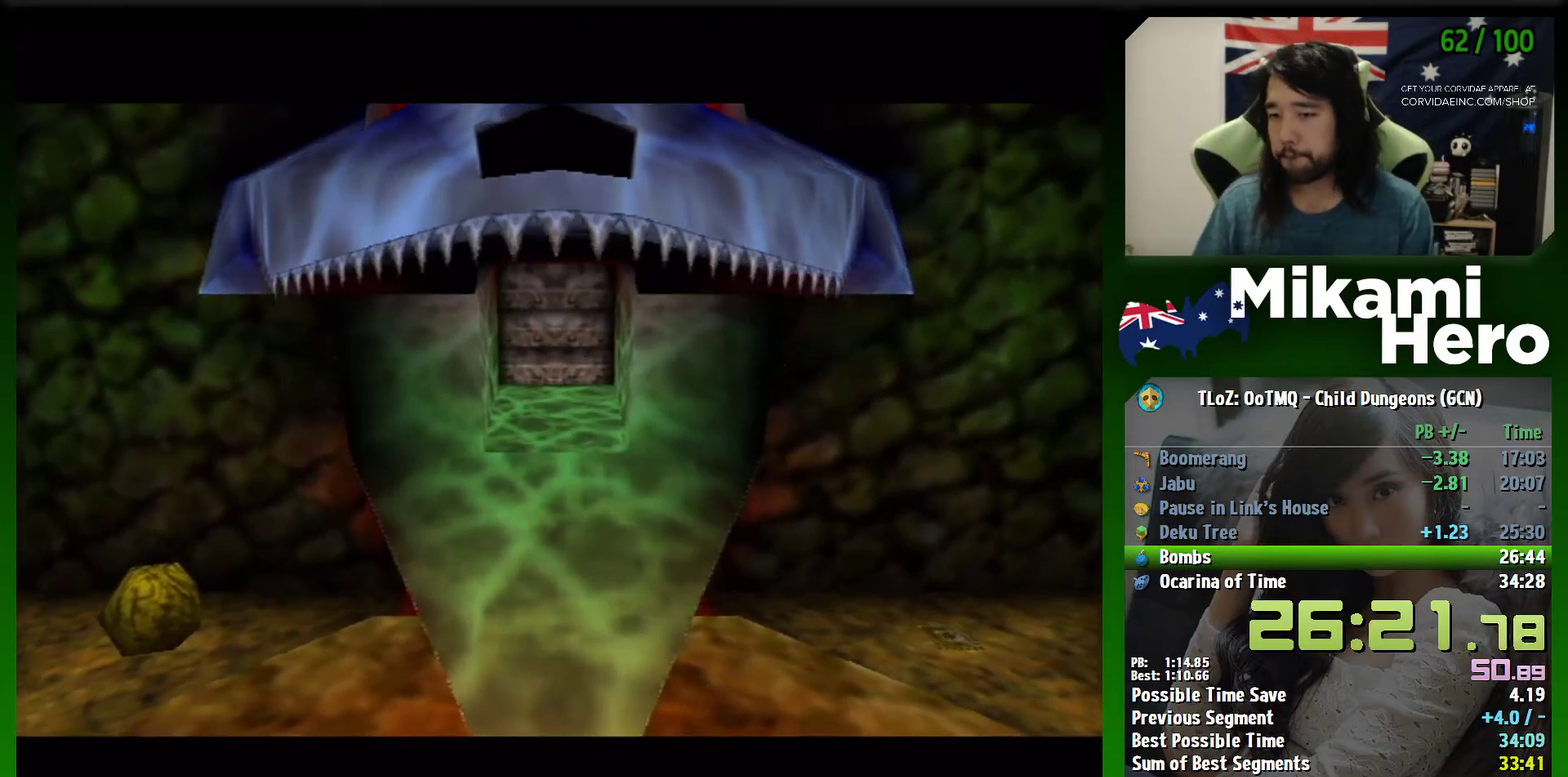
{"buttons": [], "left_stick": "center", "events": [[33, "A", "up"], [233, "A", "down"], [300, "A", "up"]]}
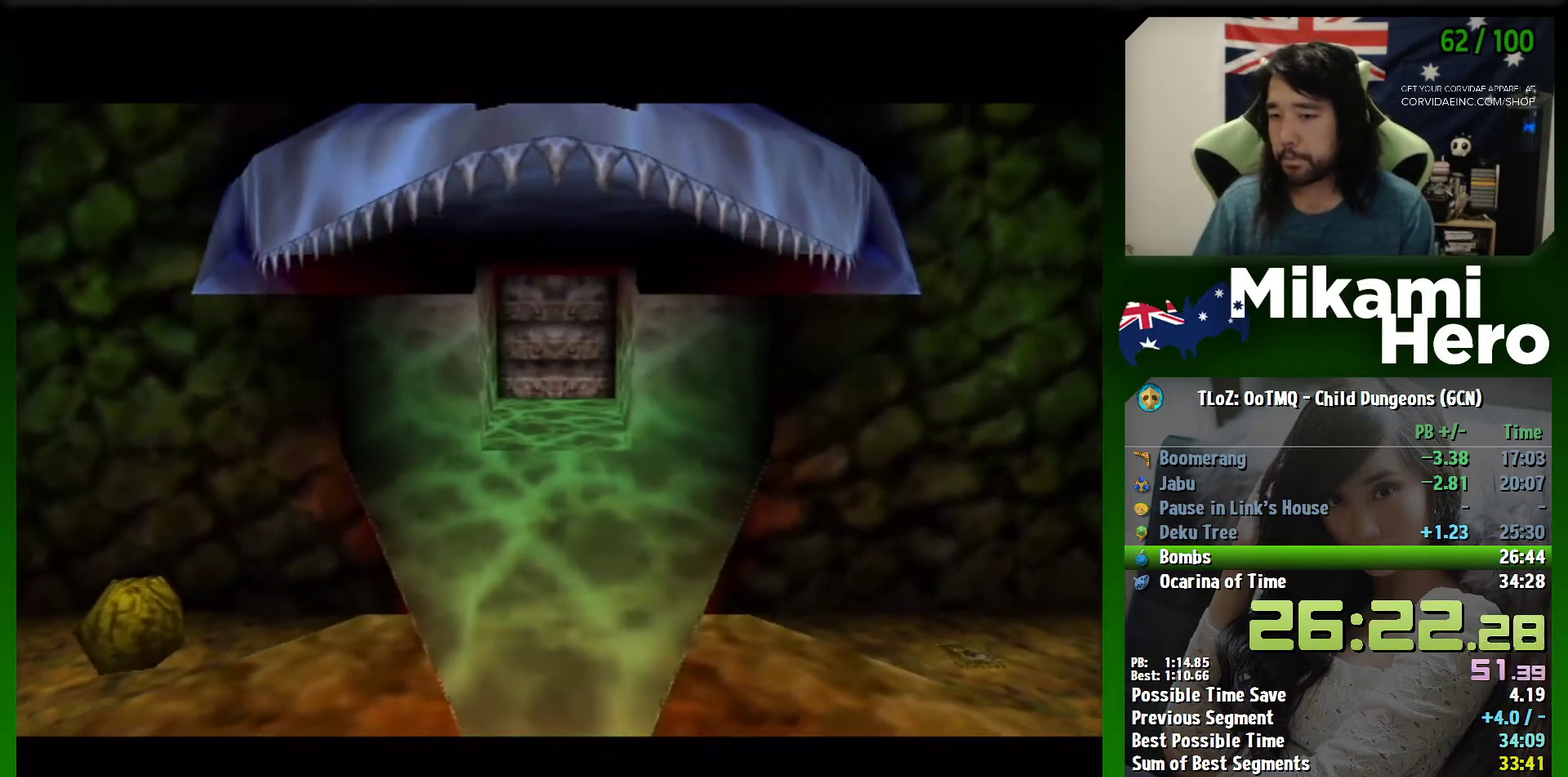
{"buttons": [], "left_stick": "center", "events": [[33, "A", "down"], [100, "A", "up"], [300, "A", "down"], [367, "A", "up"], [433, "A", "down"], [500, "A", "up"]]}
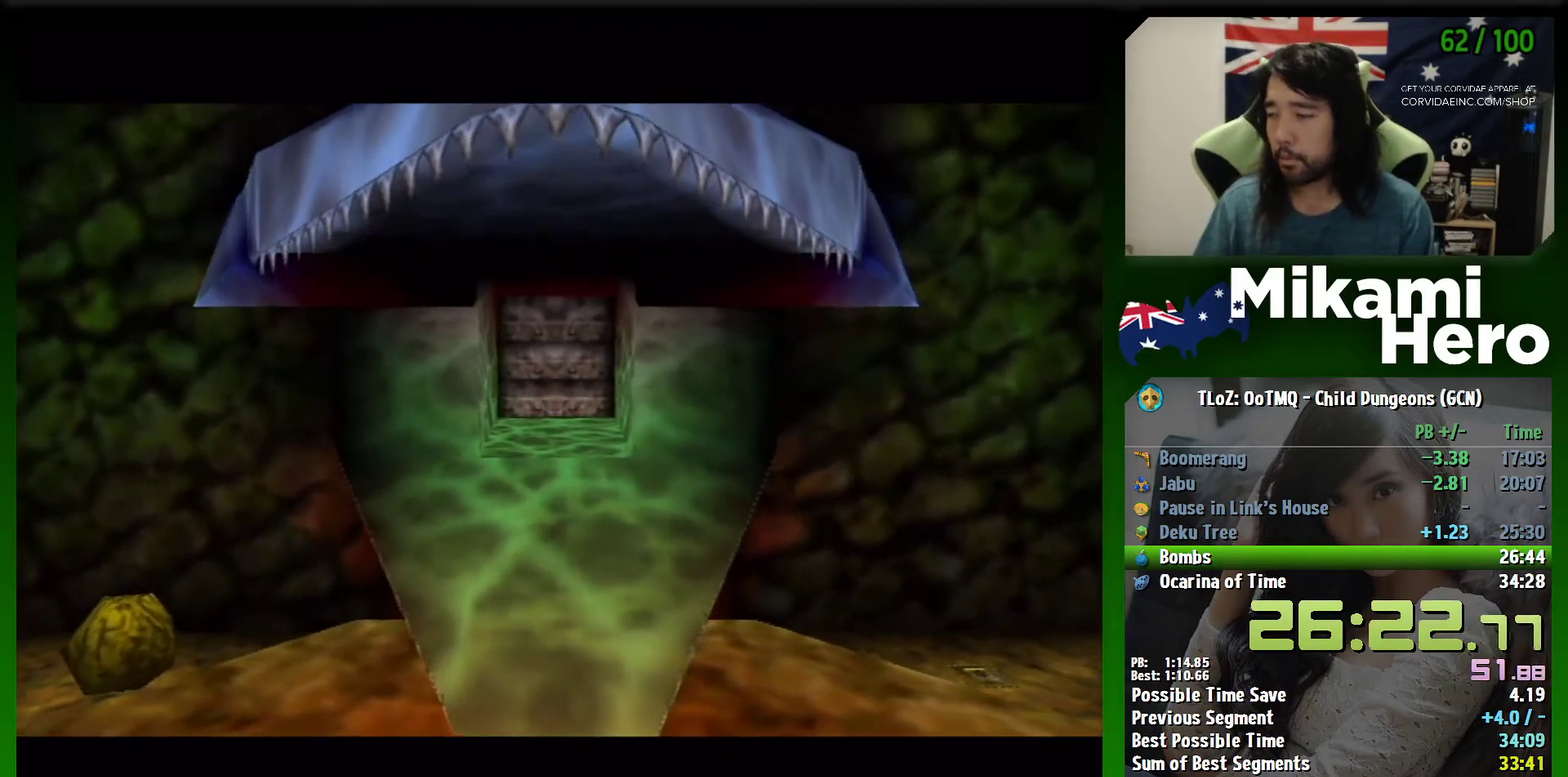
{"buttons": [], "left_stick": "center", "events": [[200, "A", "down"], [267, "A", "up"]]}
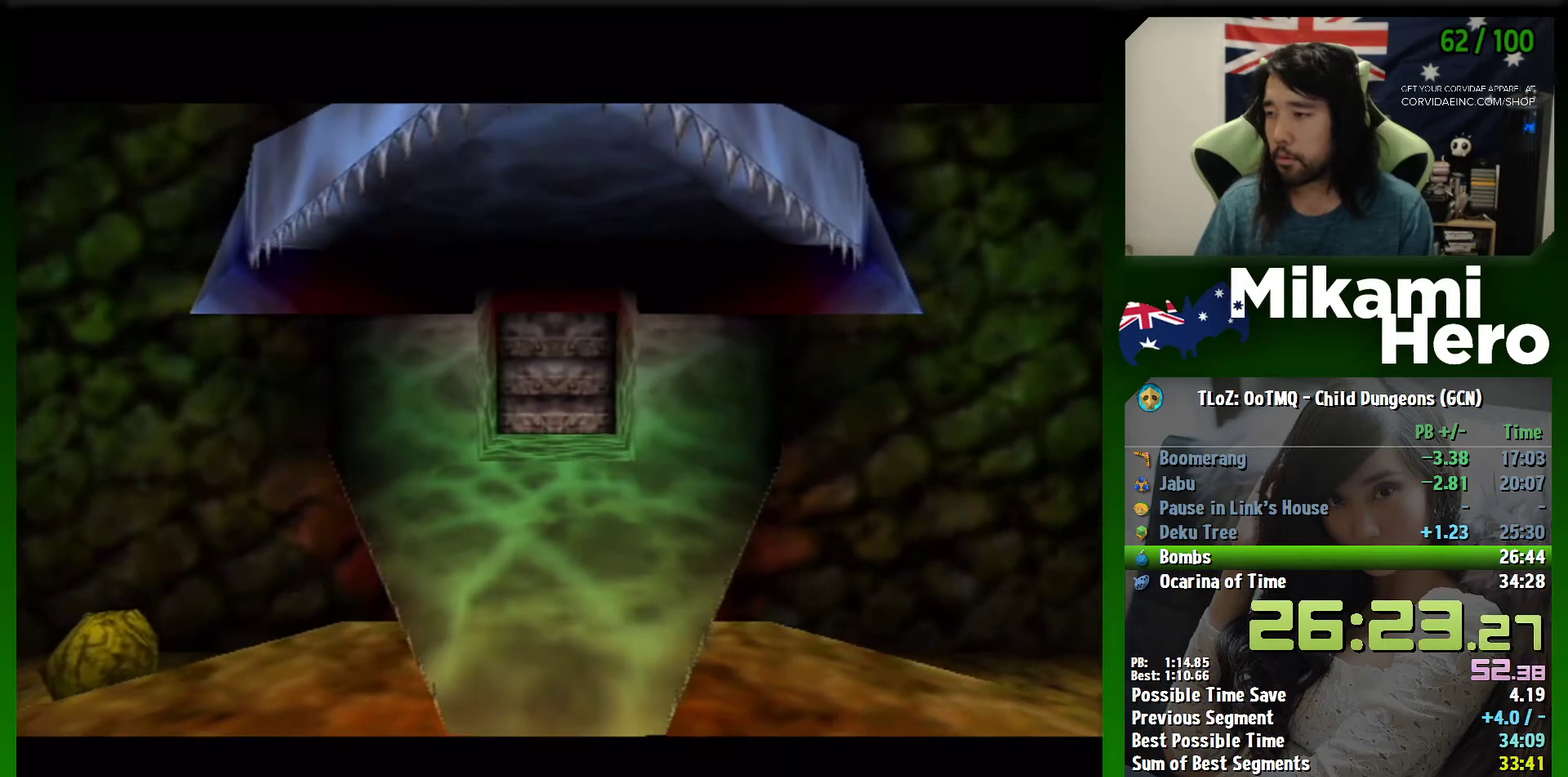
{"buttons": [], "left_stick": "center", "events": []}
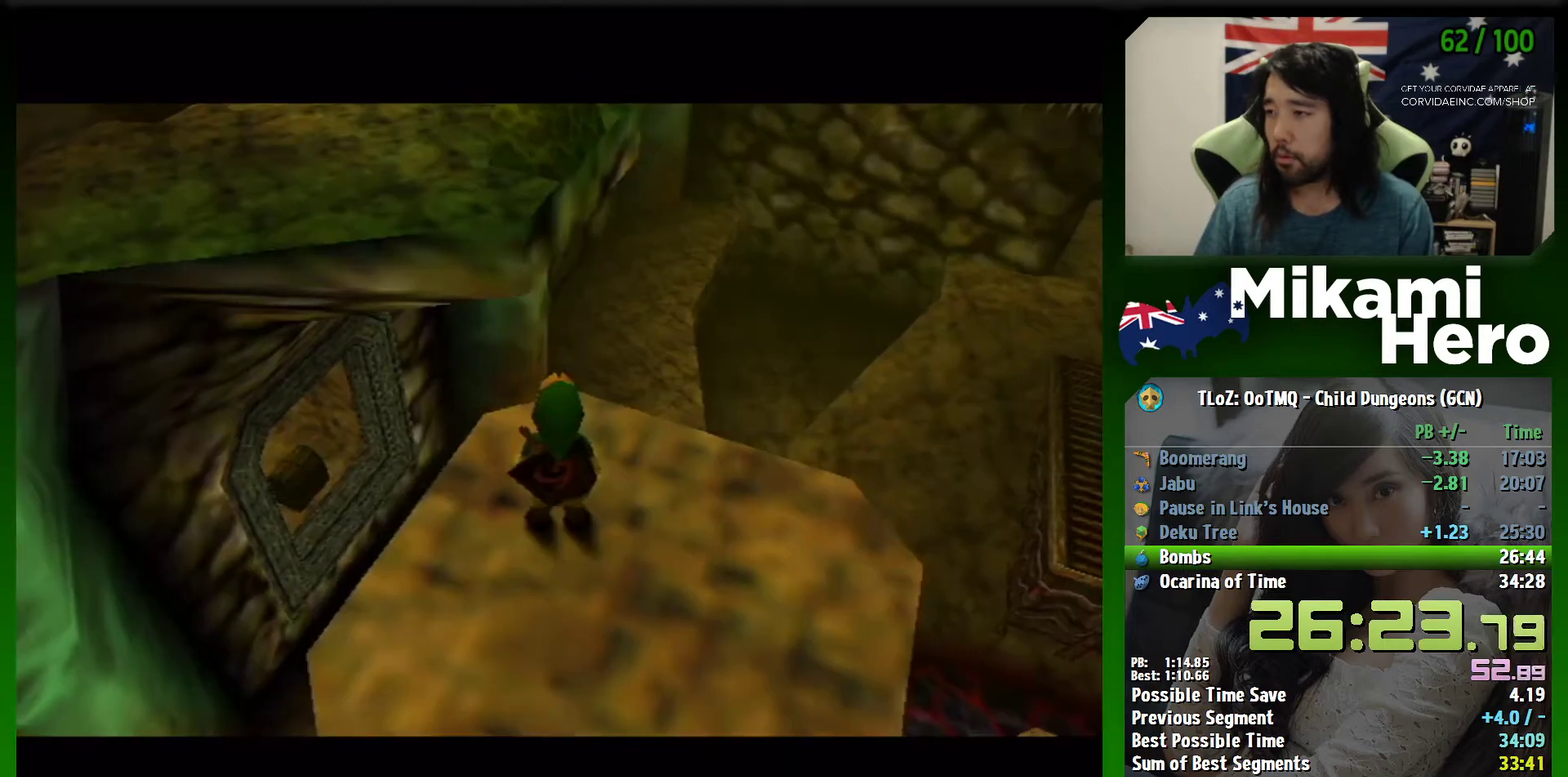
{"buttons": ["A"], "left_stick": "up", "events": [[133, "left_stick", "up"], [333, "A", "down"]]}
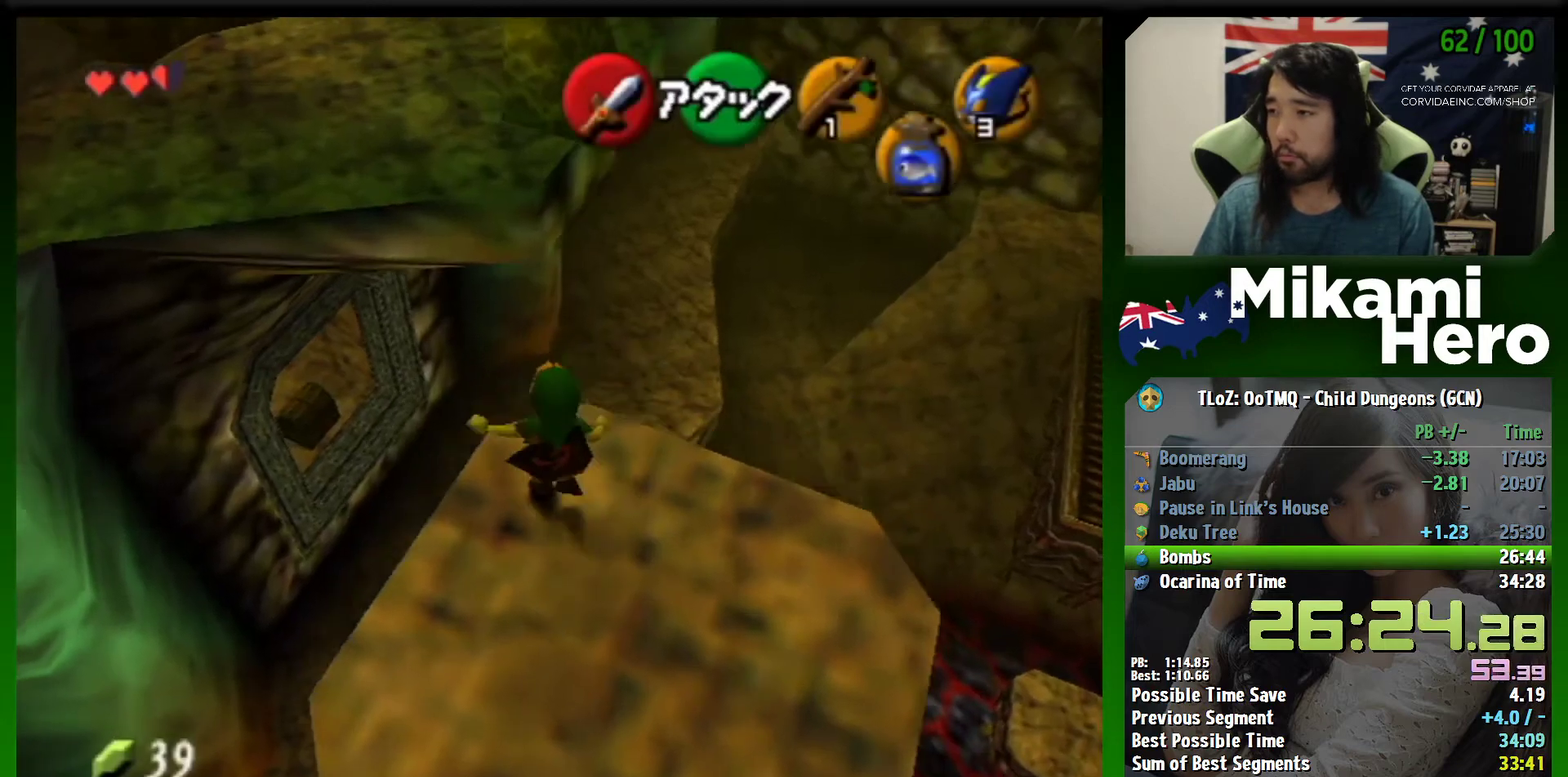
{"buttons": [], "left_stick": "up", "events": [[400, "A", "up"]]}
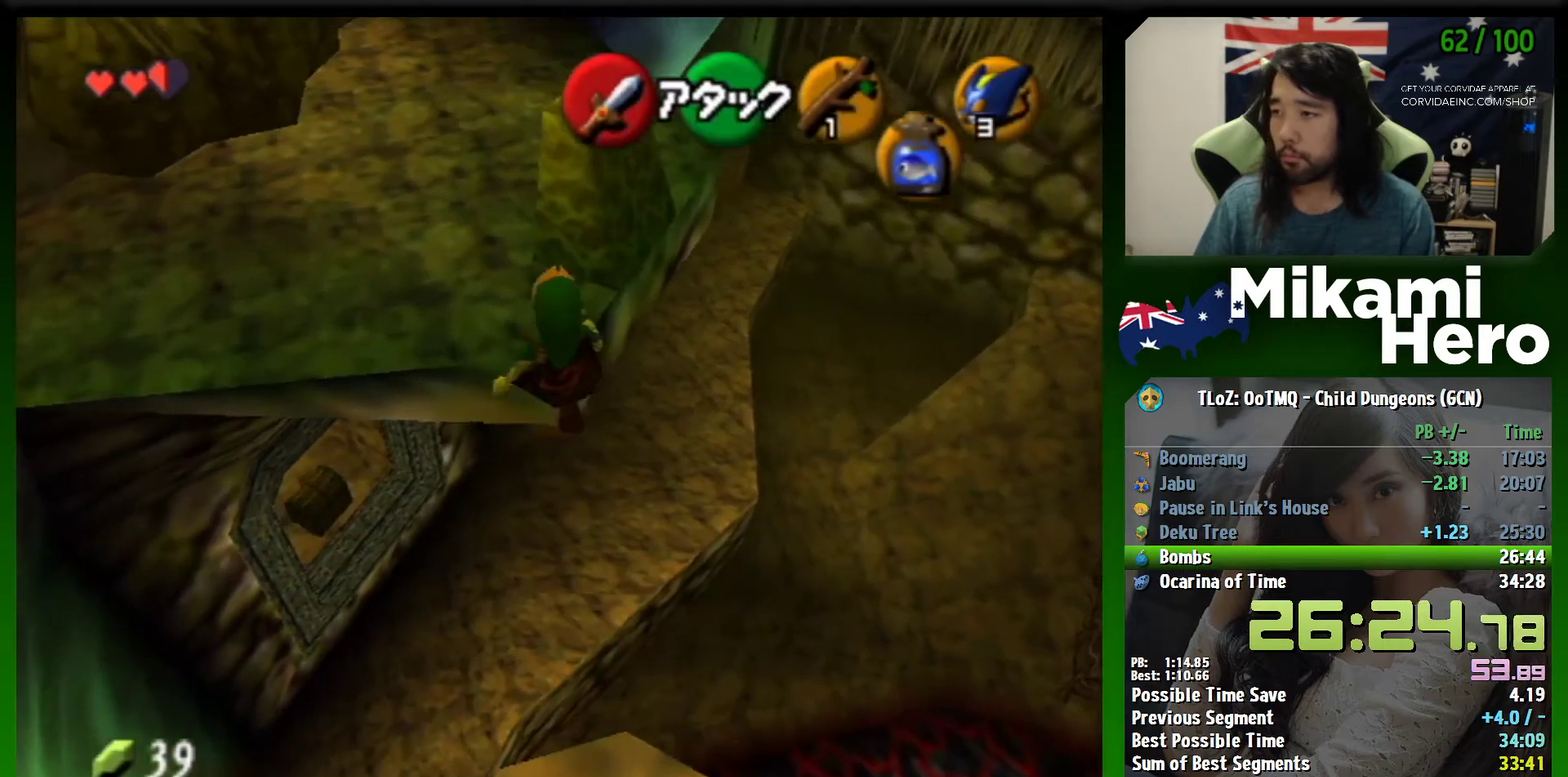
{"buttons": [], "left_stick": "up", "events": []}
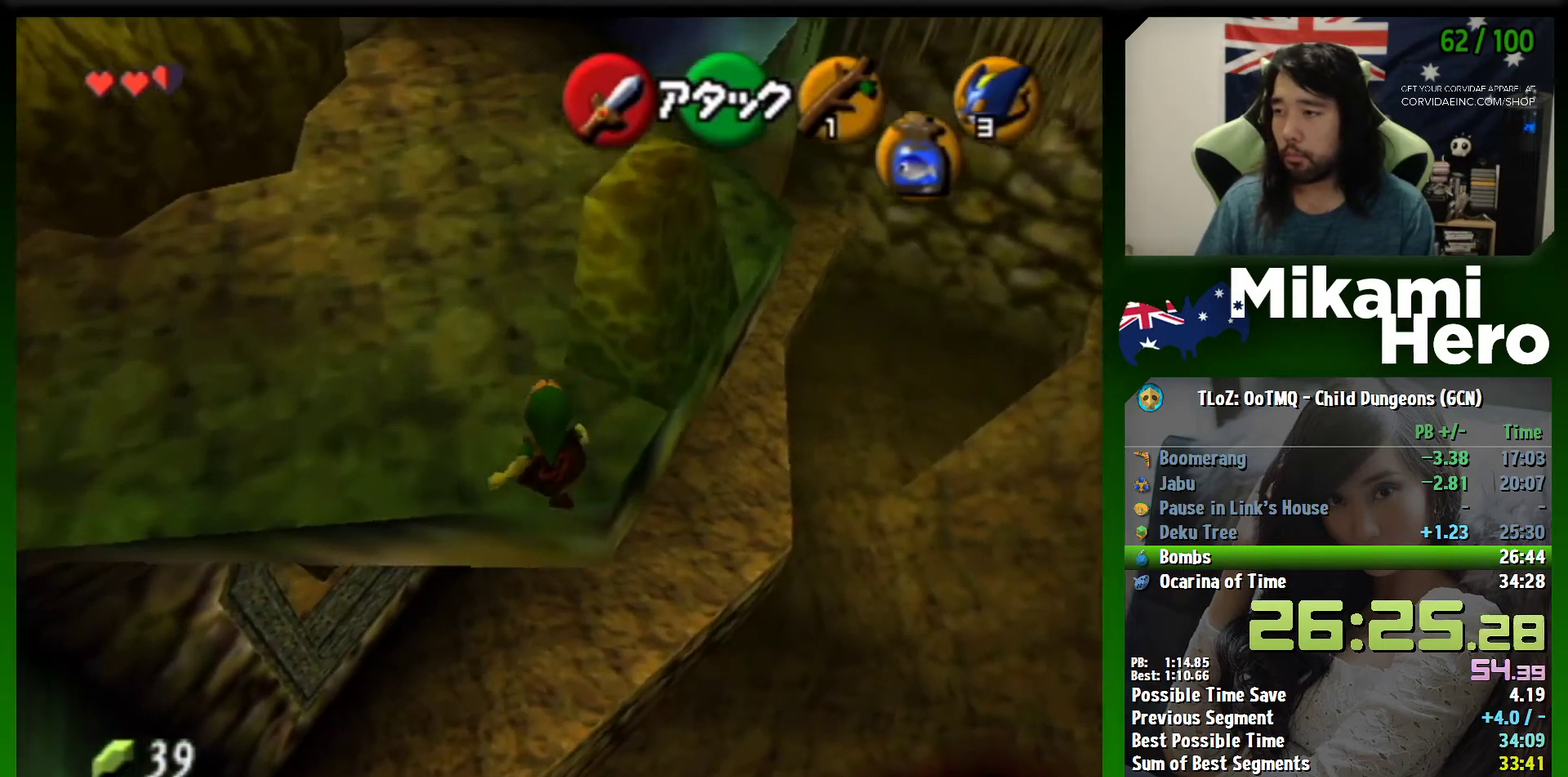
{"buttons": [], "left_stick": "up", "events": []}
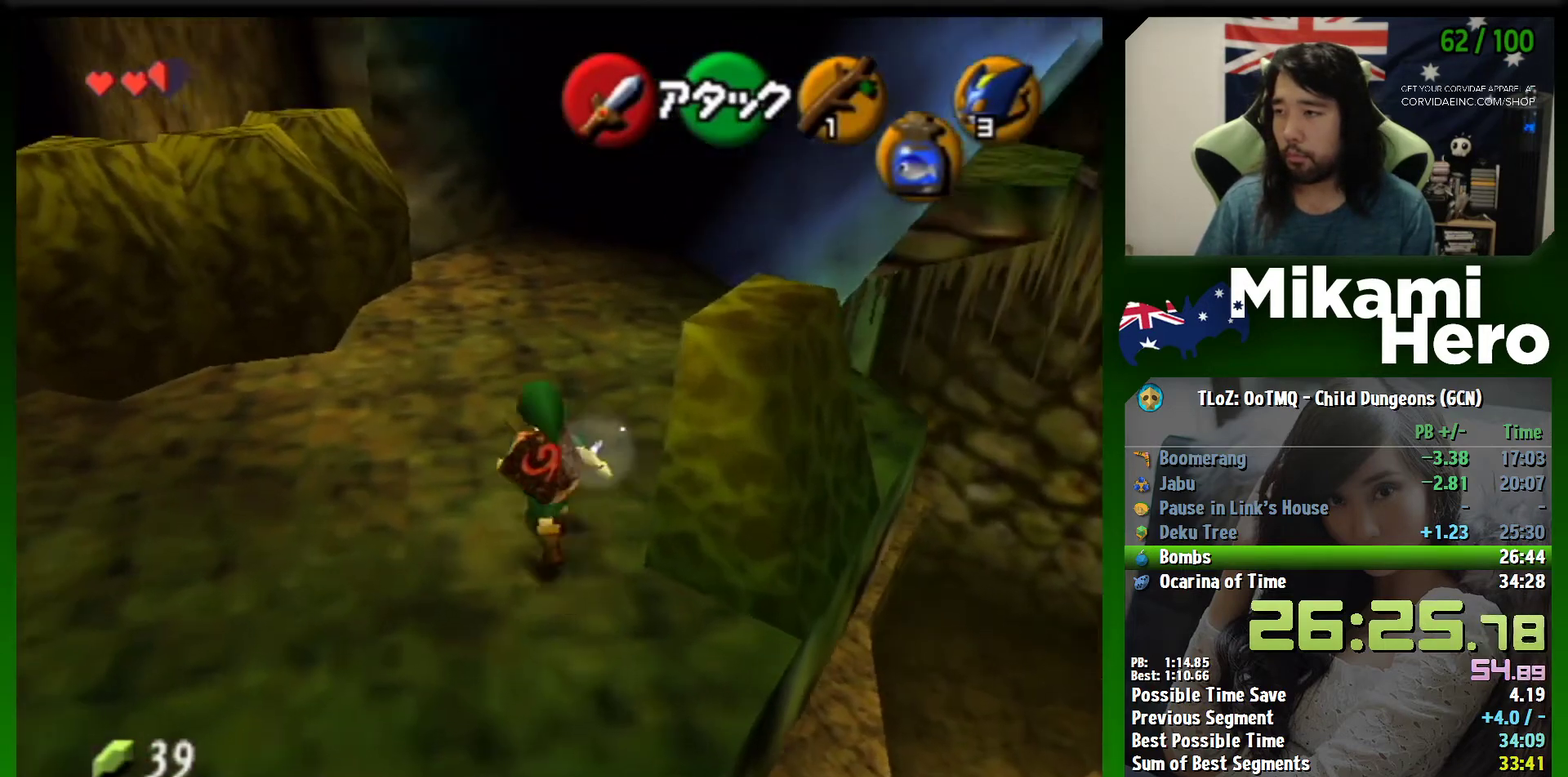
{"buttons": ["A"], "left_stick": "up", "events": [[367, "A", "down"]]}
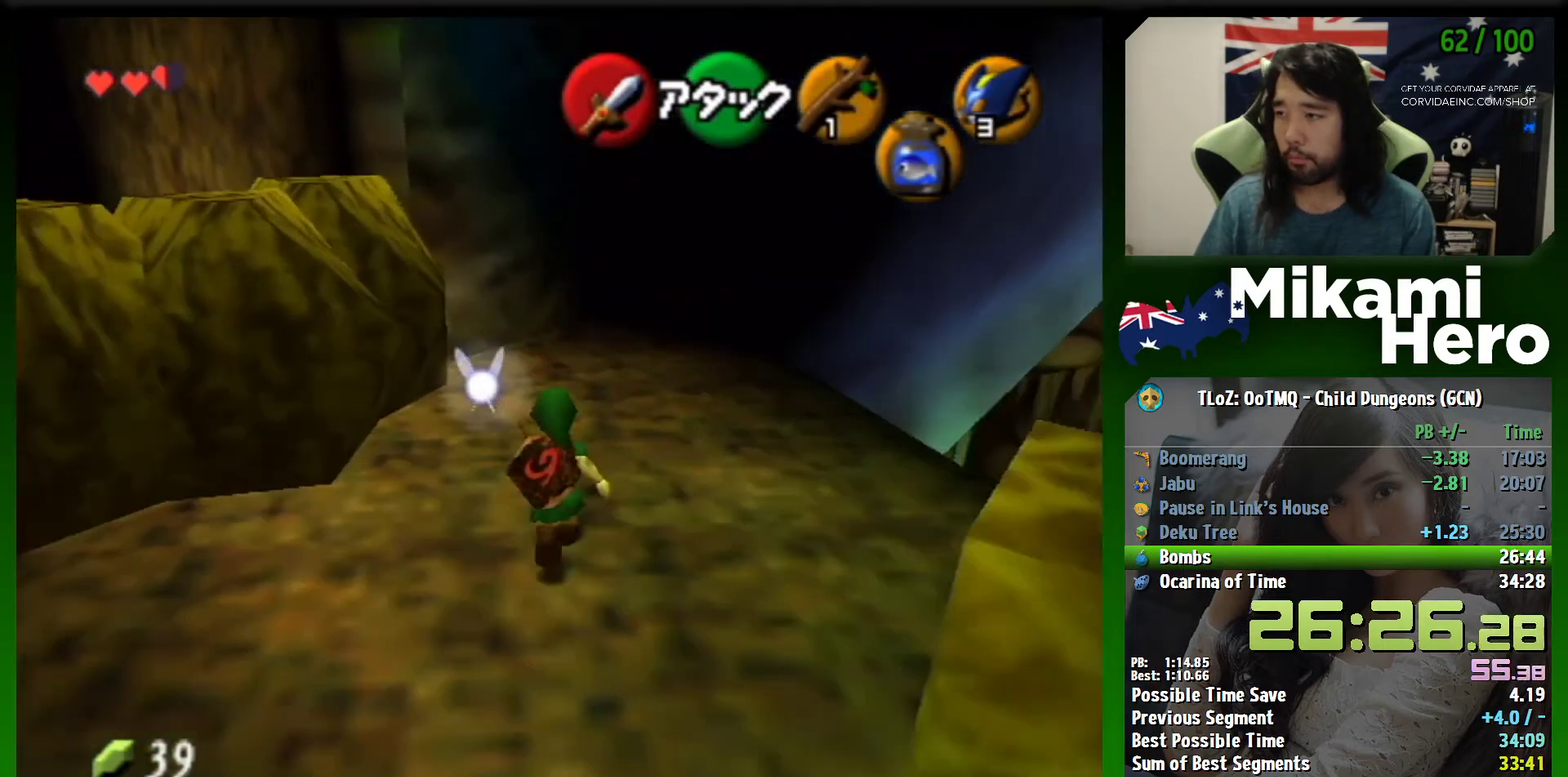
{"buttons": [], "left_stick": "up-right", "events": [[400, "A", "up"], [433, "left_stick", "up-right"]]}
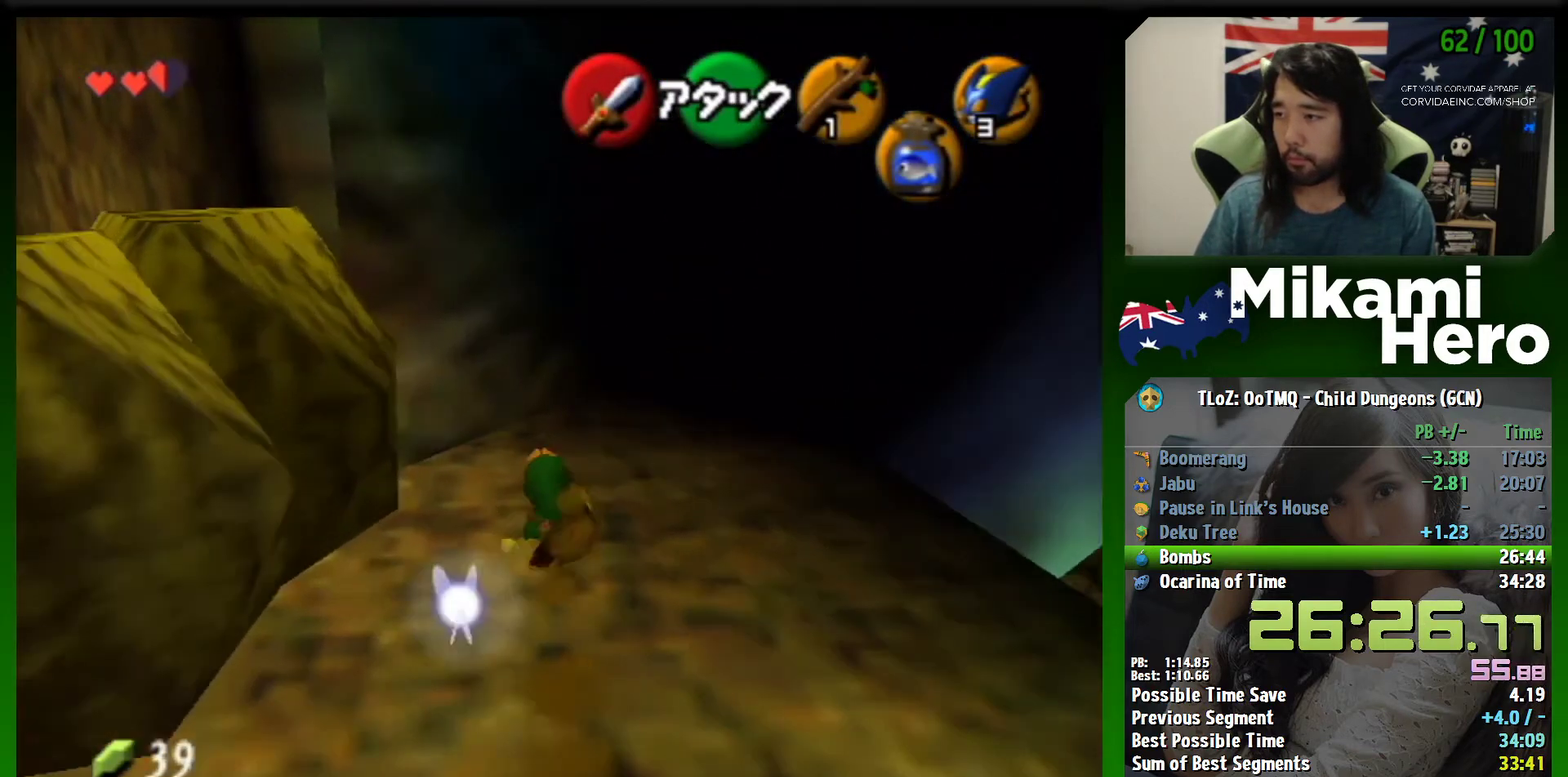
{"buttons": [], "left_stick": "up", "events": [[500, "left_stick", "up"]]}
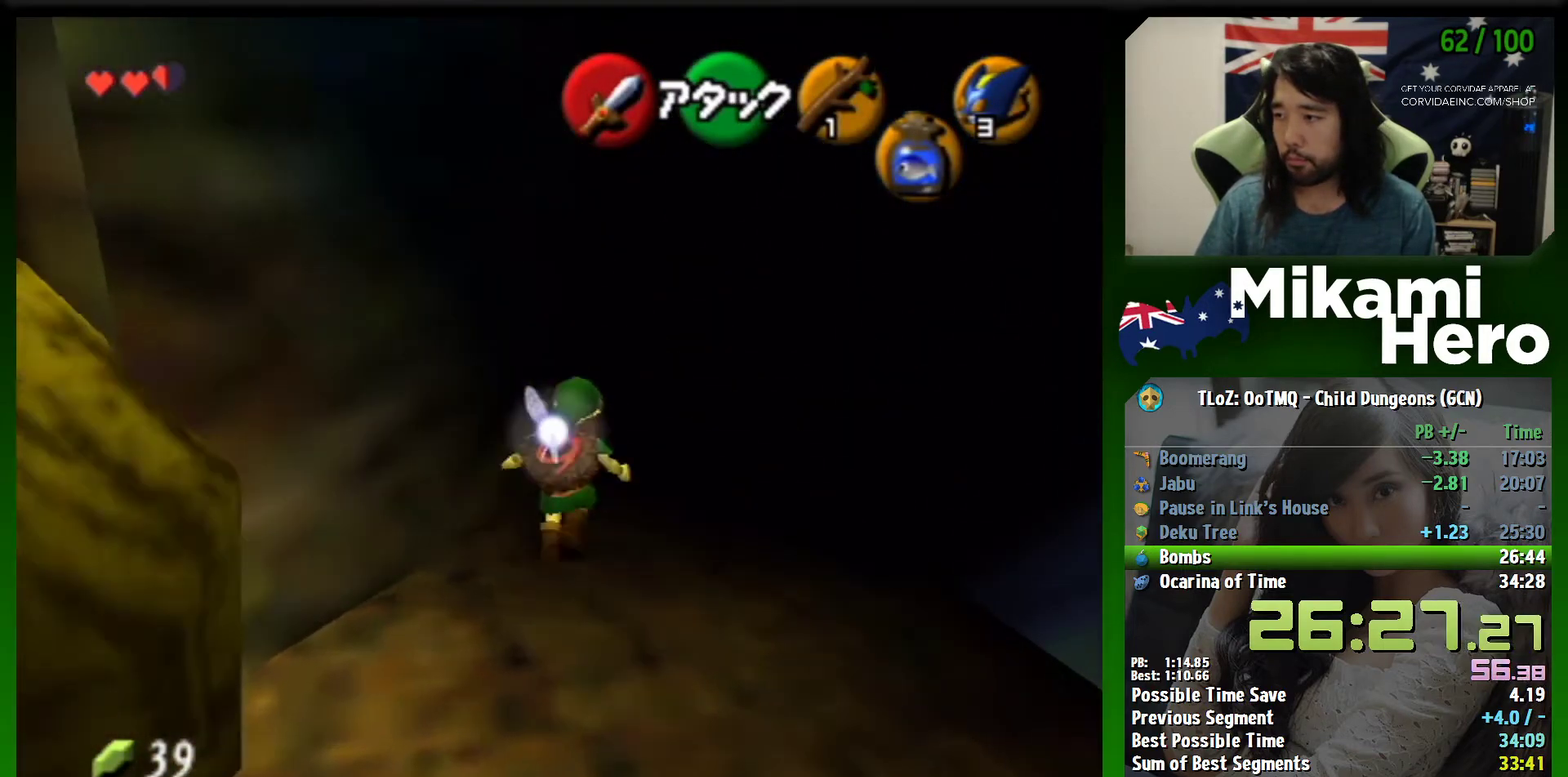
{"buttons": ["L1"], "left_stick": "center", "events": [[333, "L1", "down"], [367, "left_stick", "center"]]}
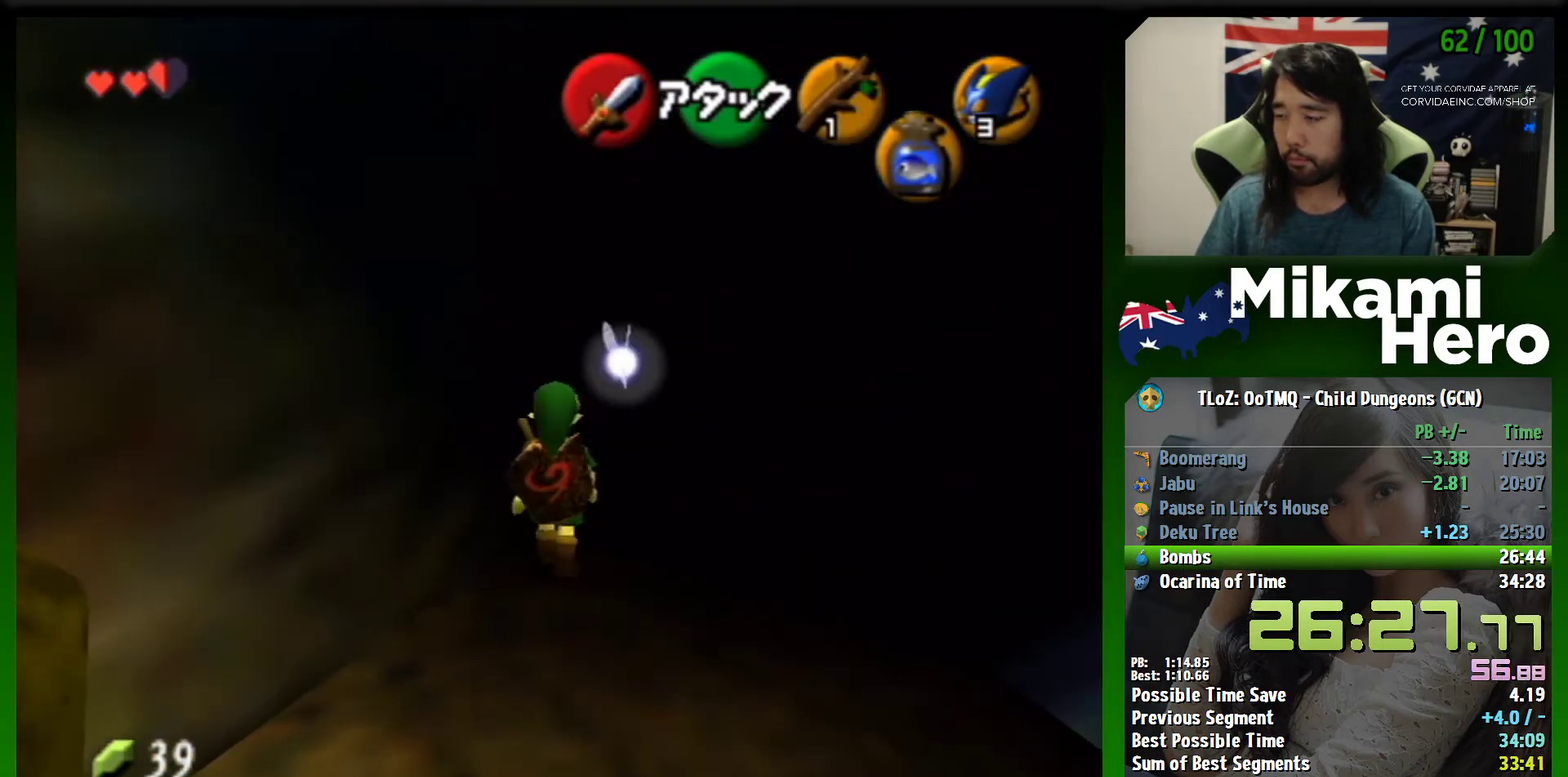
{"buttons": ["L1"], "left_stick": "center", "events": [[33, "A", "down"], [33, "left_stick", "right"], [167, "A", "up"], [167, "left_stick", "center"]]}
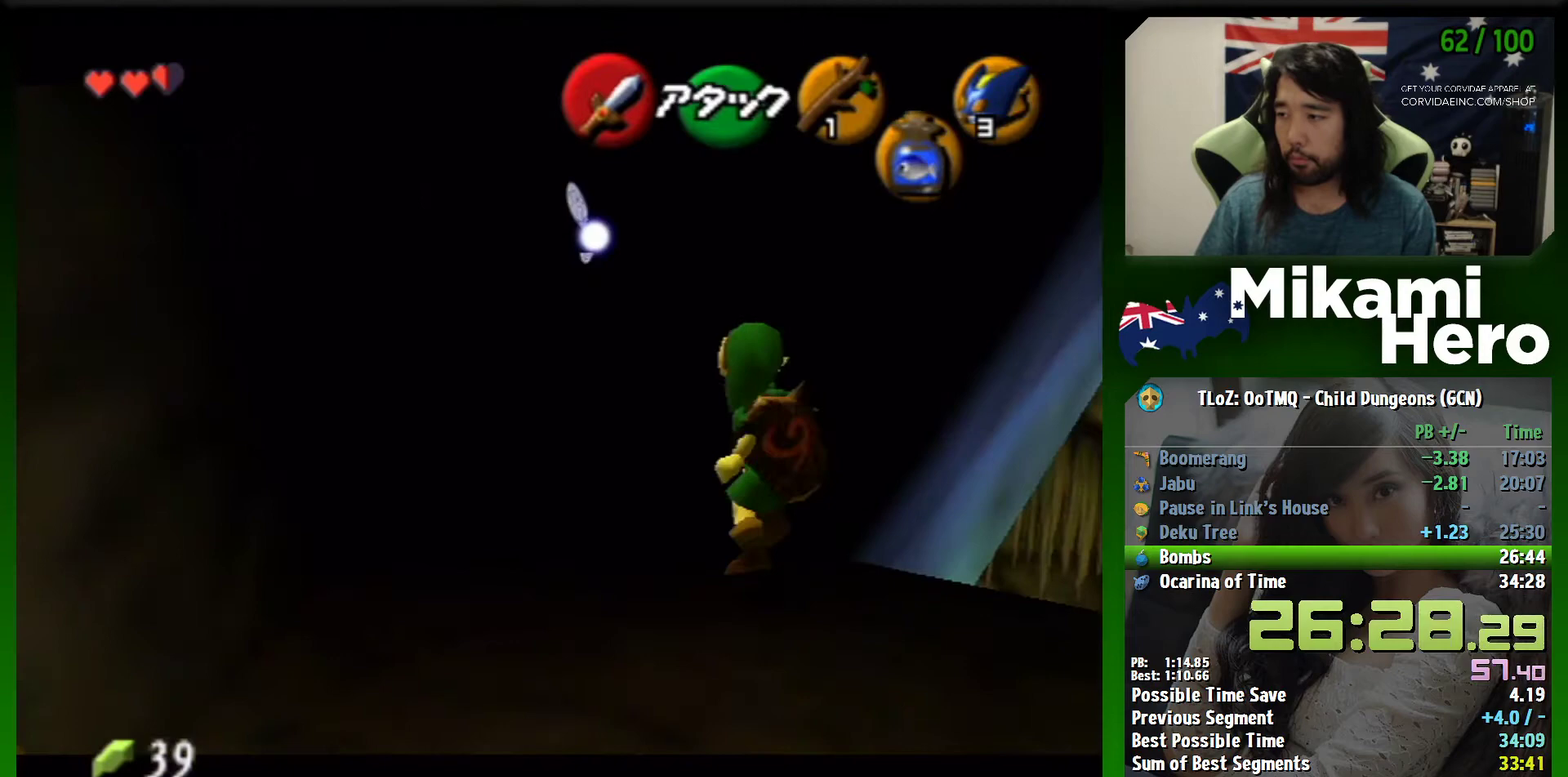
{"buttons": [], "left_stick": "up", "events": [[33, "A", "down"], [100, "A", "up"], [133, "L1", "up"], [167, "left_stick", "up"], [400, "B", "down"], [467, "B", "up"]]}
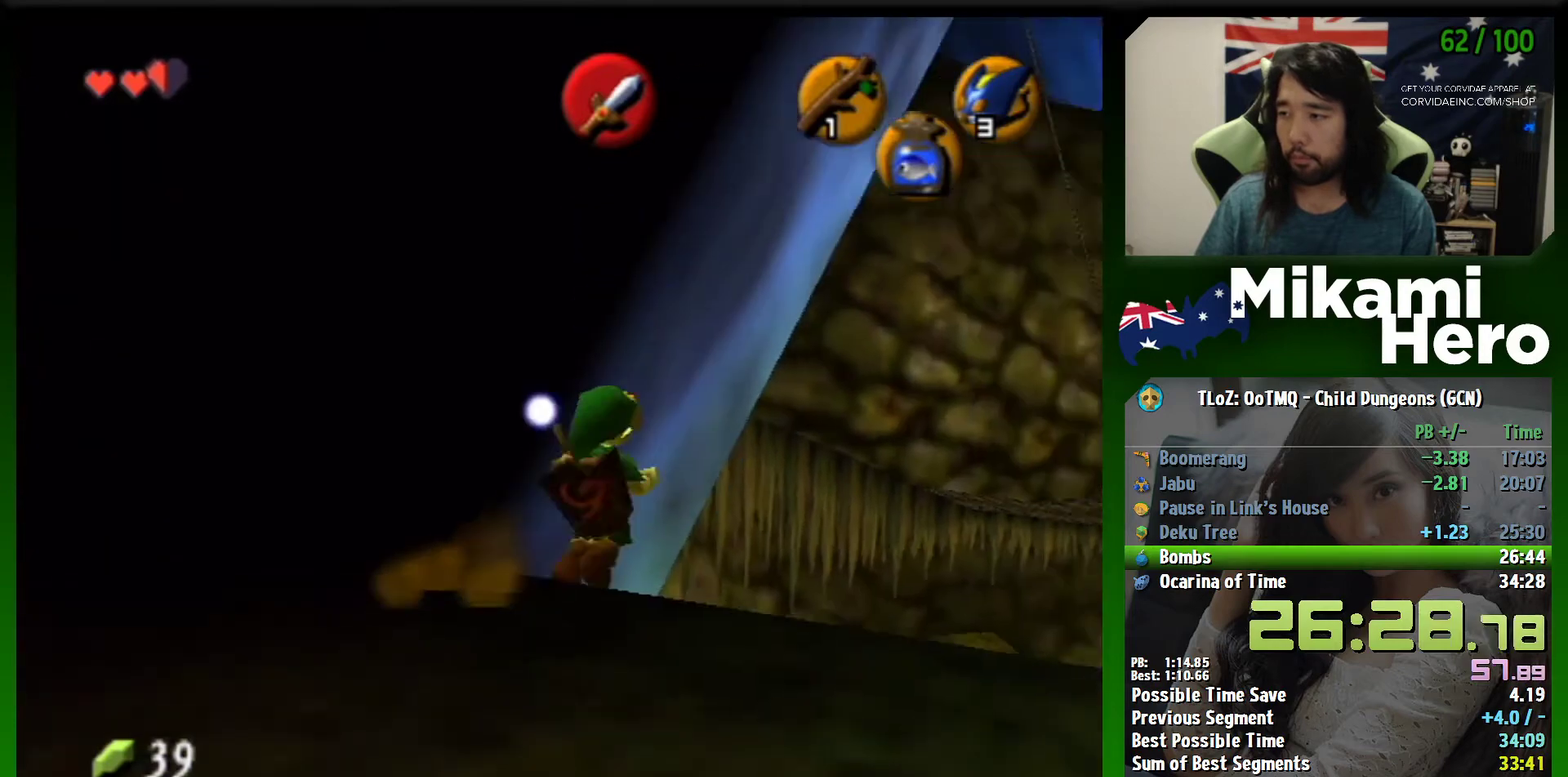
{"buttons": [], "left_stick": "up", "events": [[33, "B", "down"], [200, "B", "up"]]}
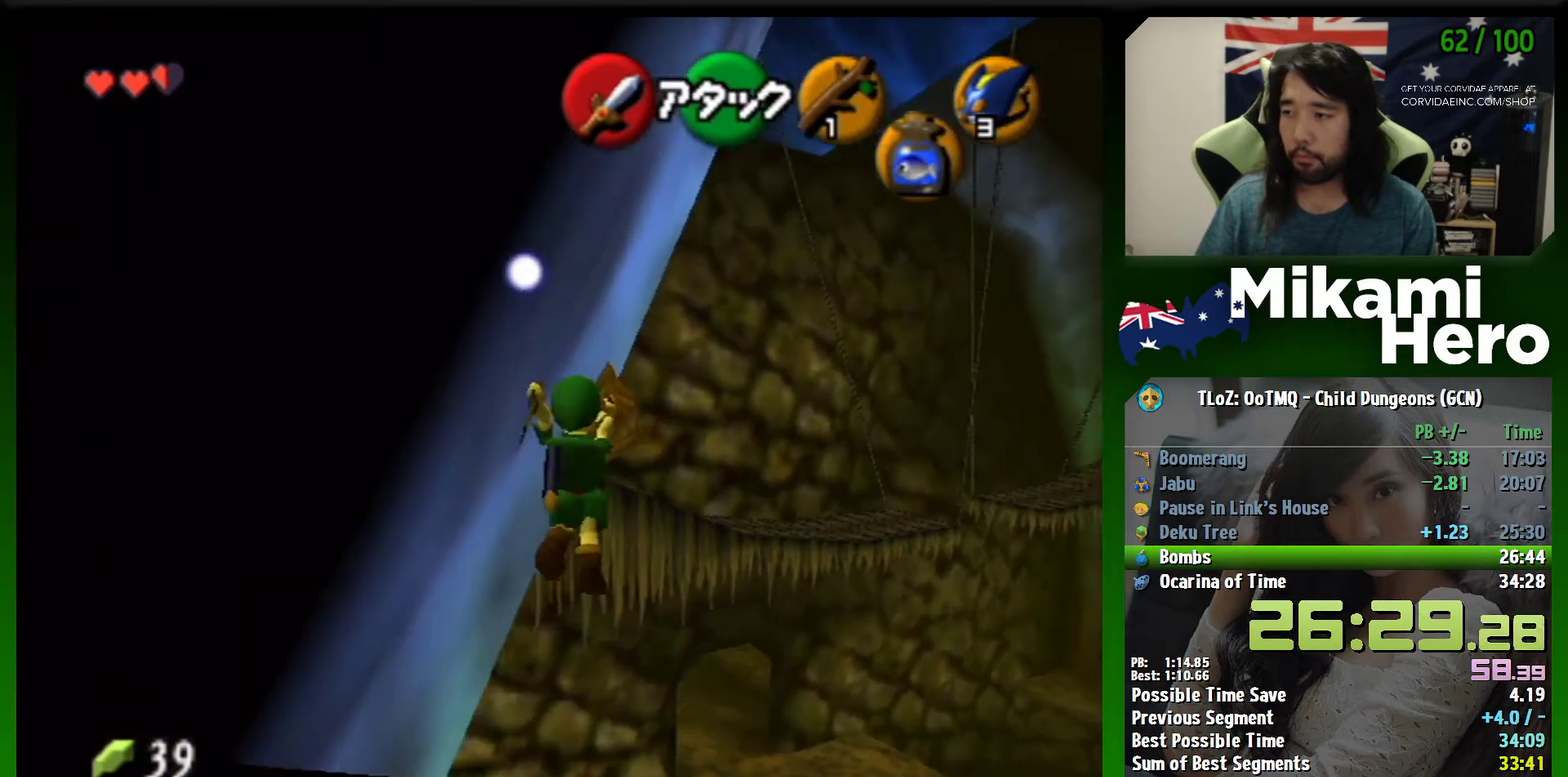
{"buttons": [], "left_stick": "down", "events": [[33, "left_stick", "center"], [133, "left_stick", "down"]]}
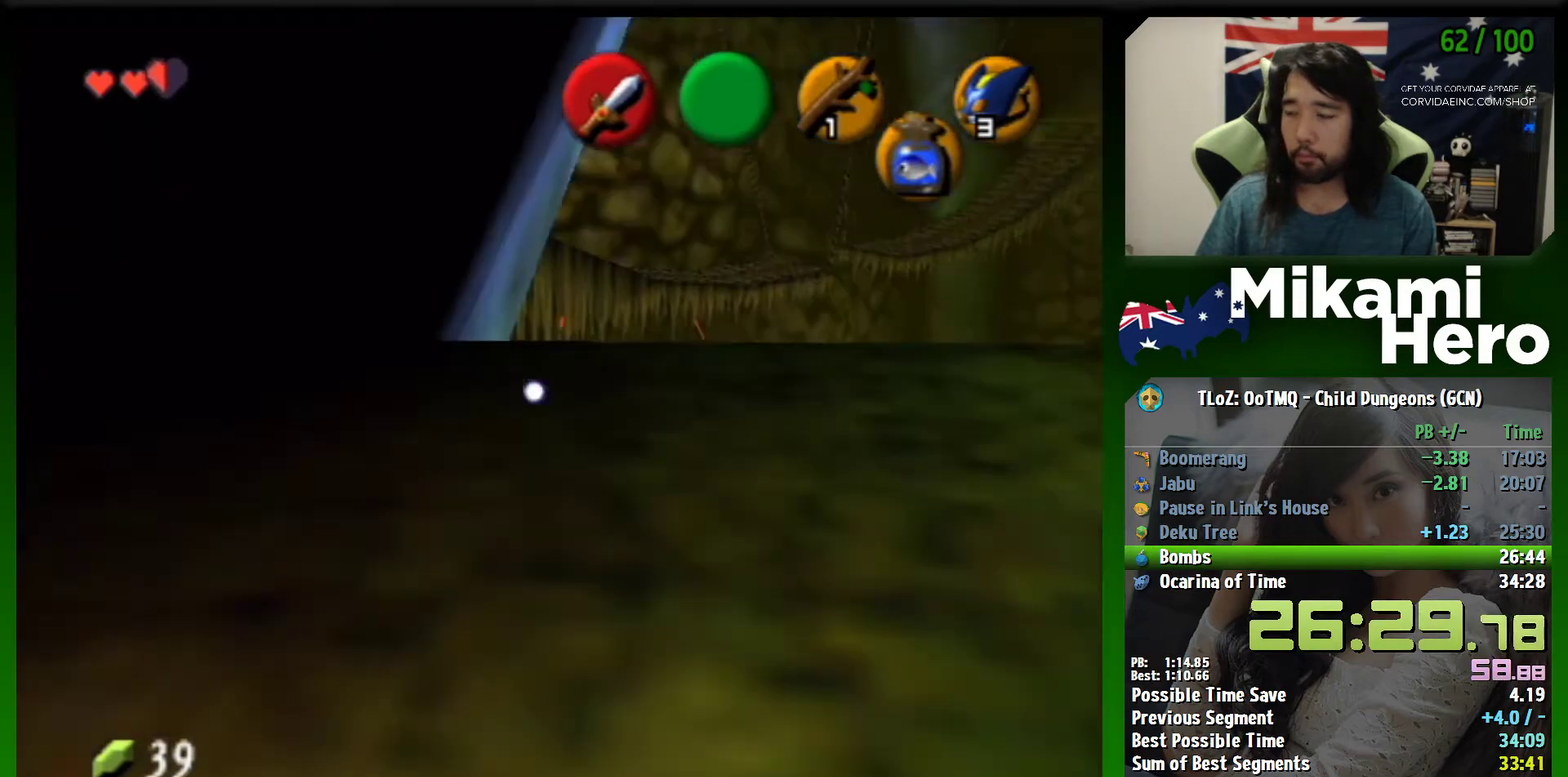
{"buttons": [], "left_stick": "down"}
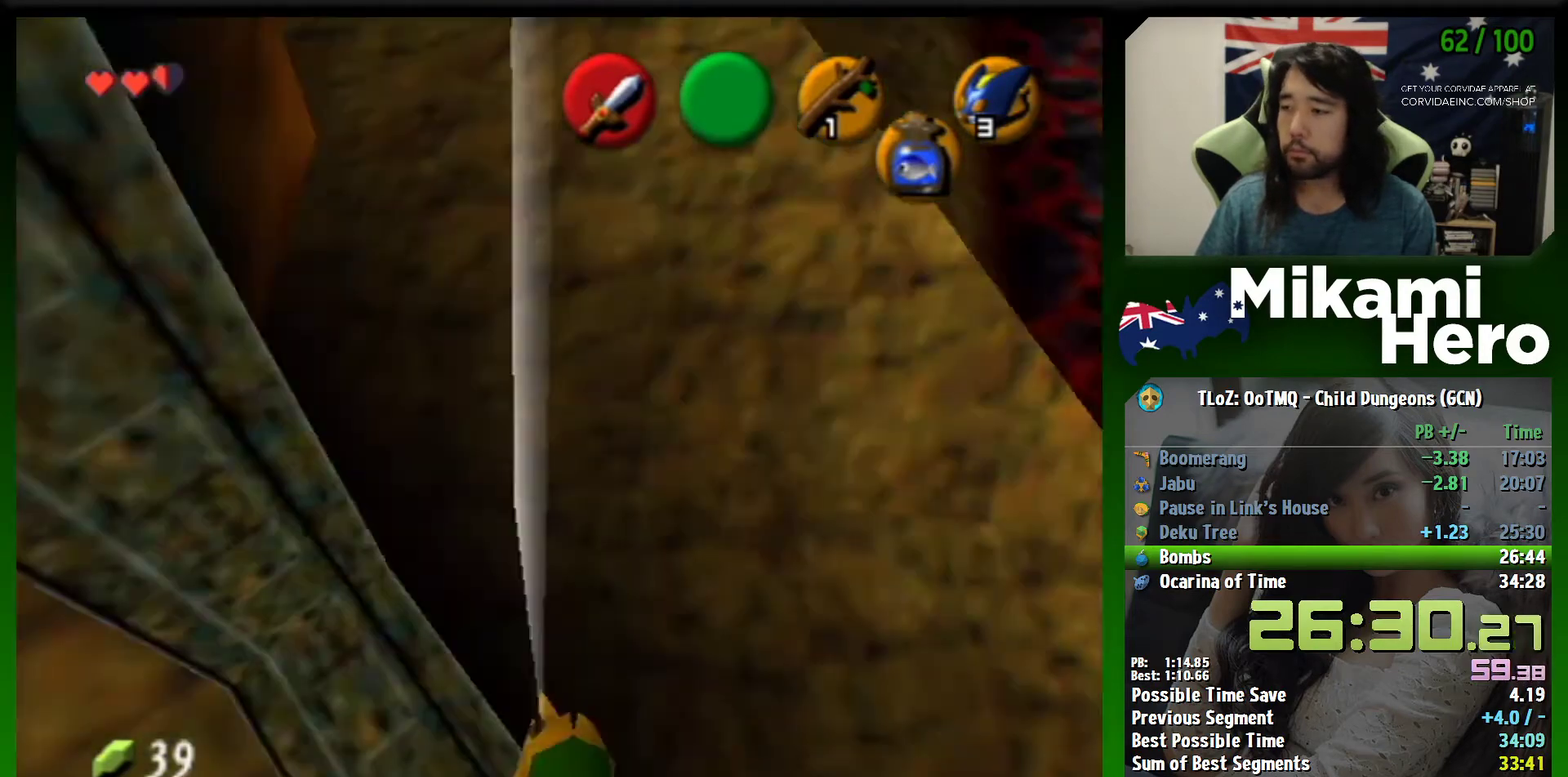
{"buttons": [], "left_stick": "down"}
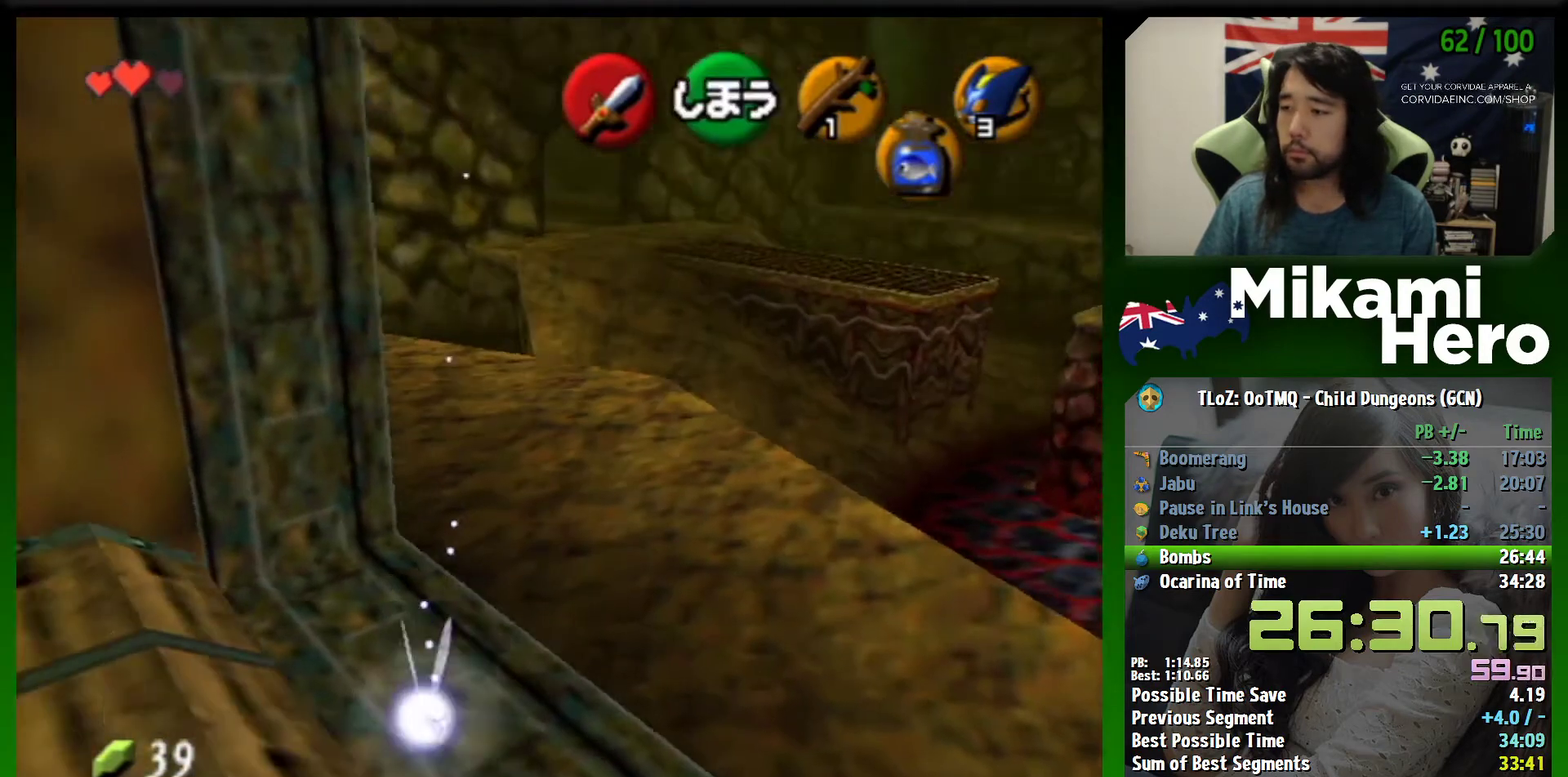
{"buttons": [], "left_stick": "up", "events": [[200, "left_stick", "down-left"], [400, "left_stick", "up-left"], [500, "left_stick", "up"]]}
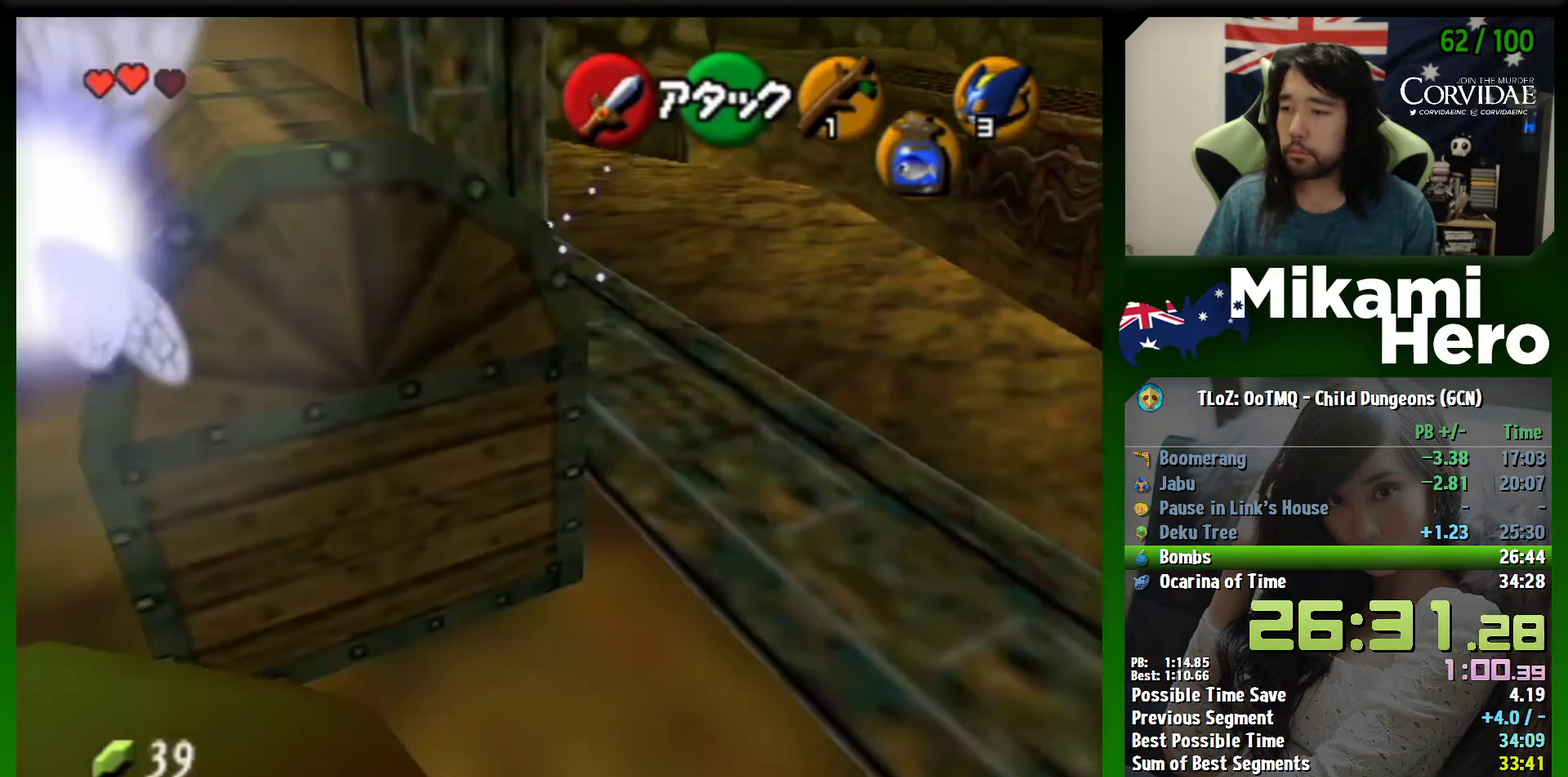
{"buttons": [], "left_stick": "up-right", "events": [[67, "R1", "down"], [167, "left_stick", "center"], [233, "R1", "up"], [267, "left_stick", "up-right"]]}